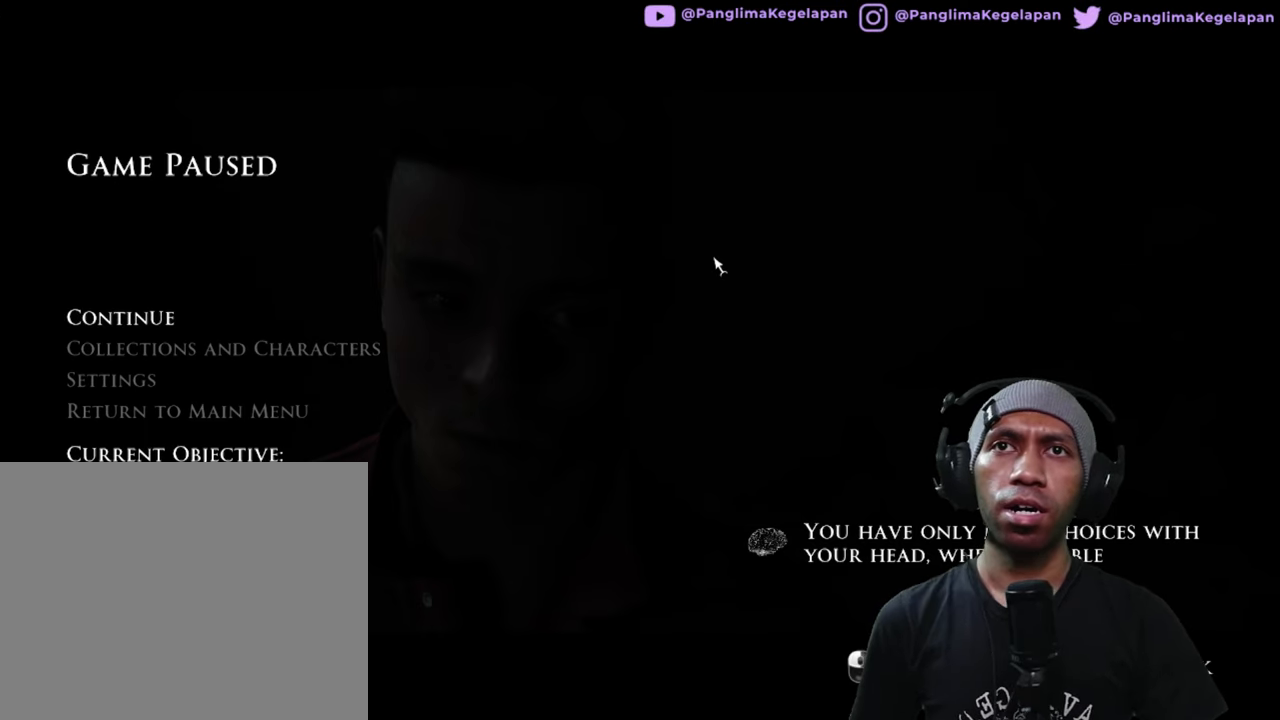
Gameplay with a controller (Xbox layout); each line is a JSON object with the inputs held at the frame after it. "button_events" lists button changes between this image and that frame as [ms after this image, input, new state], when the widget could be followed in between (sticks are given only as held states). Not read: L3 R3.
{"buttons": ["R2"], "left_stick": "center", "right_stick": "center", "button_events": []}
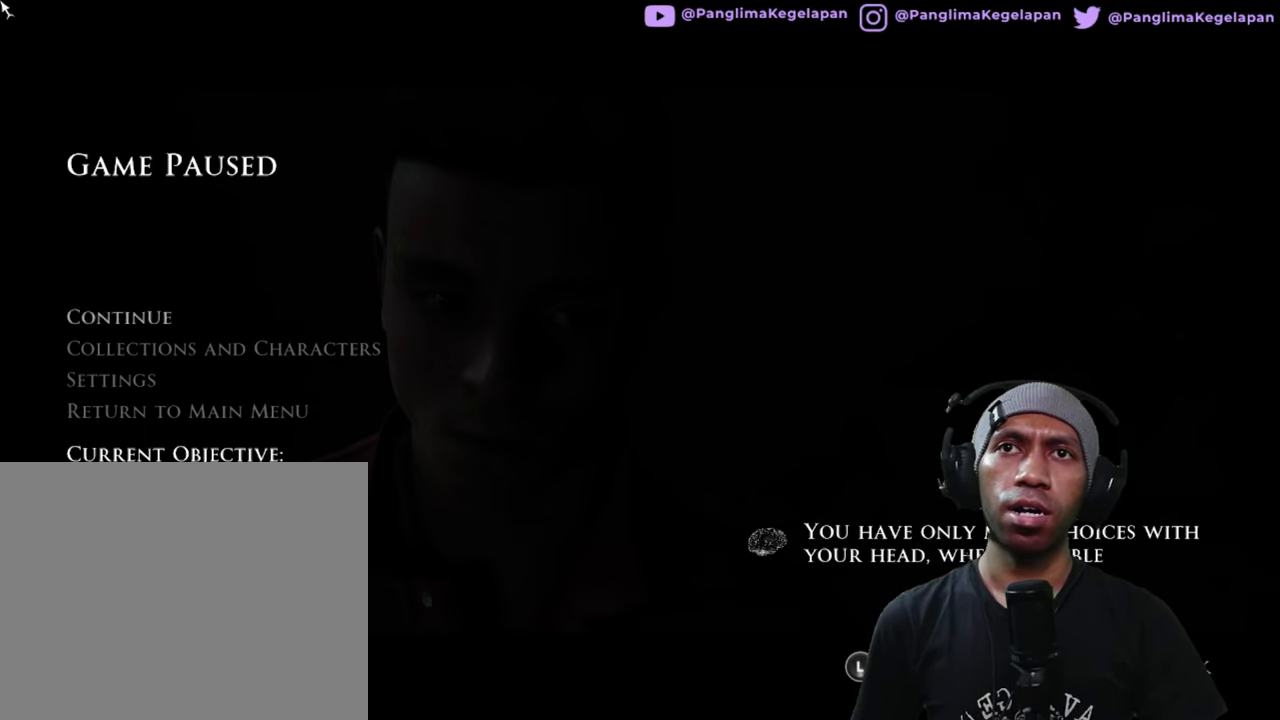
{"buttons": ["R2"], "left_stick": "center", "right_stick": "center", "button_events": []}
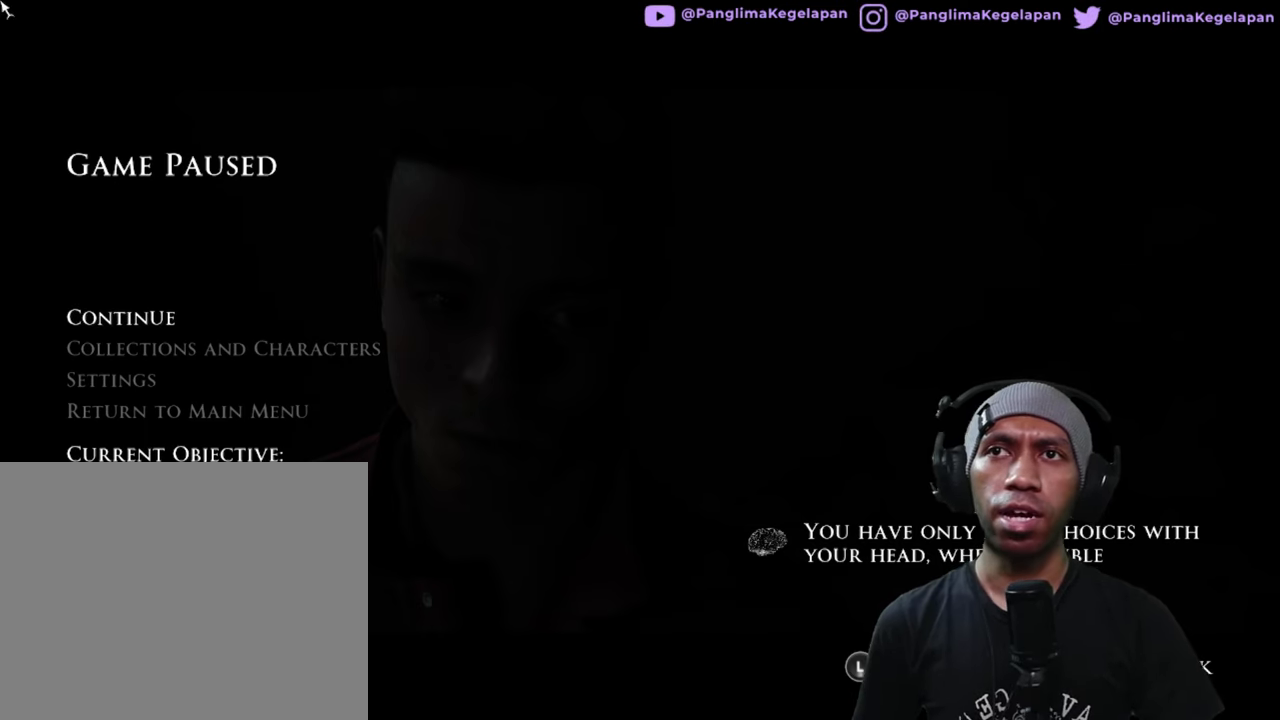
{"buttons": ["R2"], "left_stick": "down", "right_stick": "center", "button_events": []}
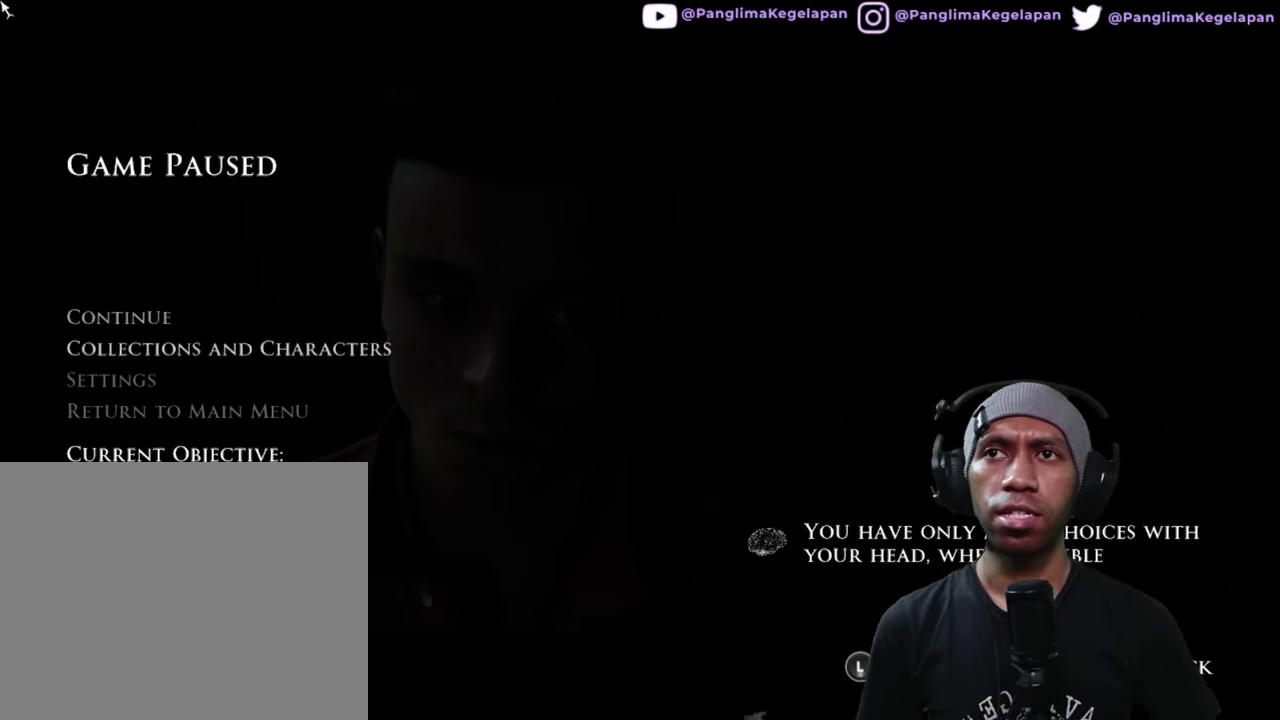
{"buttons": ["R2"], "left_stick": "center", "right_stick": "center", "button_events": []}
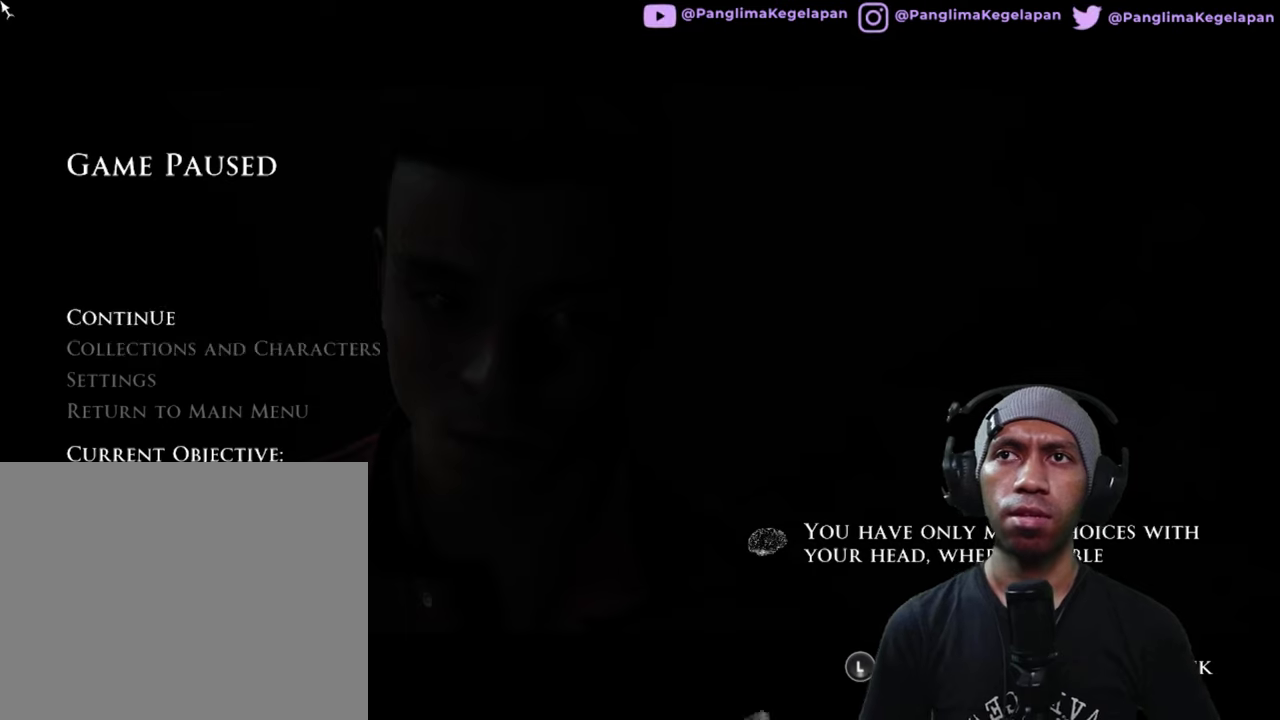
{"buttons": ["A", "R2"], "left_stick": "center", "right_stick": "center", "button_events": [[467, "A", "down"]]}
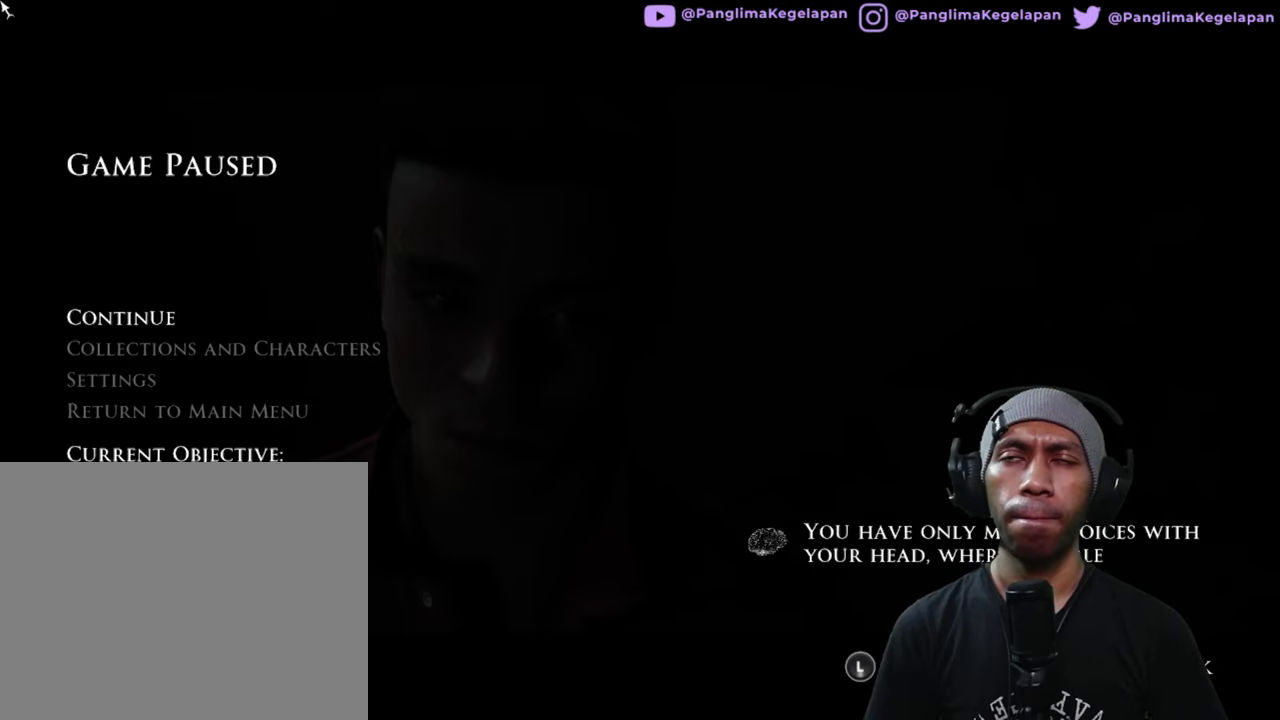
{"buttons": ["R2"], "left_stick": "center", "right_stick": "center", "button_events": [[50, "A", "up"]]}
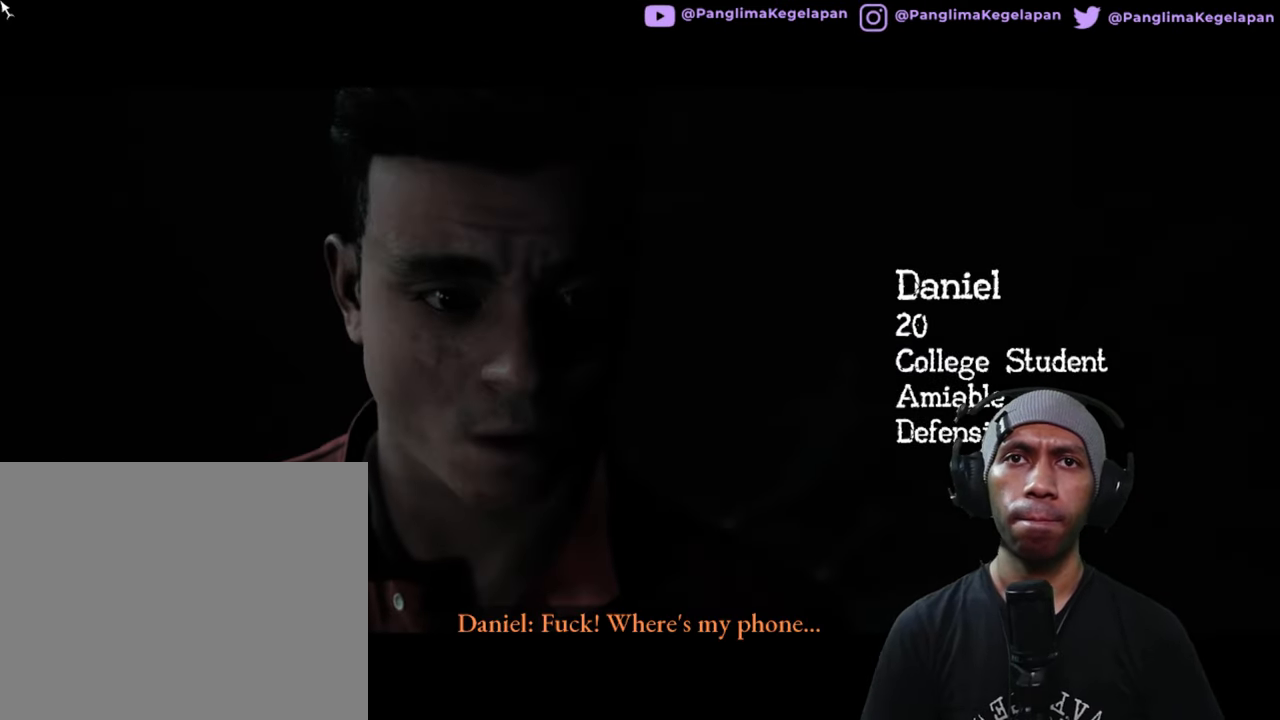
{"buttons": ["R2"], "left_stick": "center", "right_stick": "center", "button_events": []}
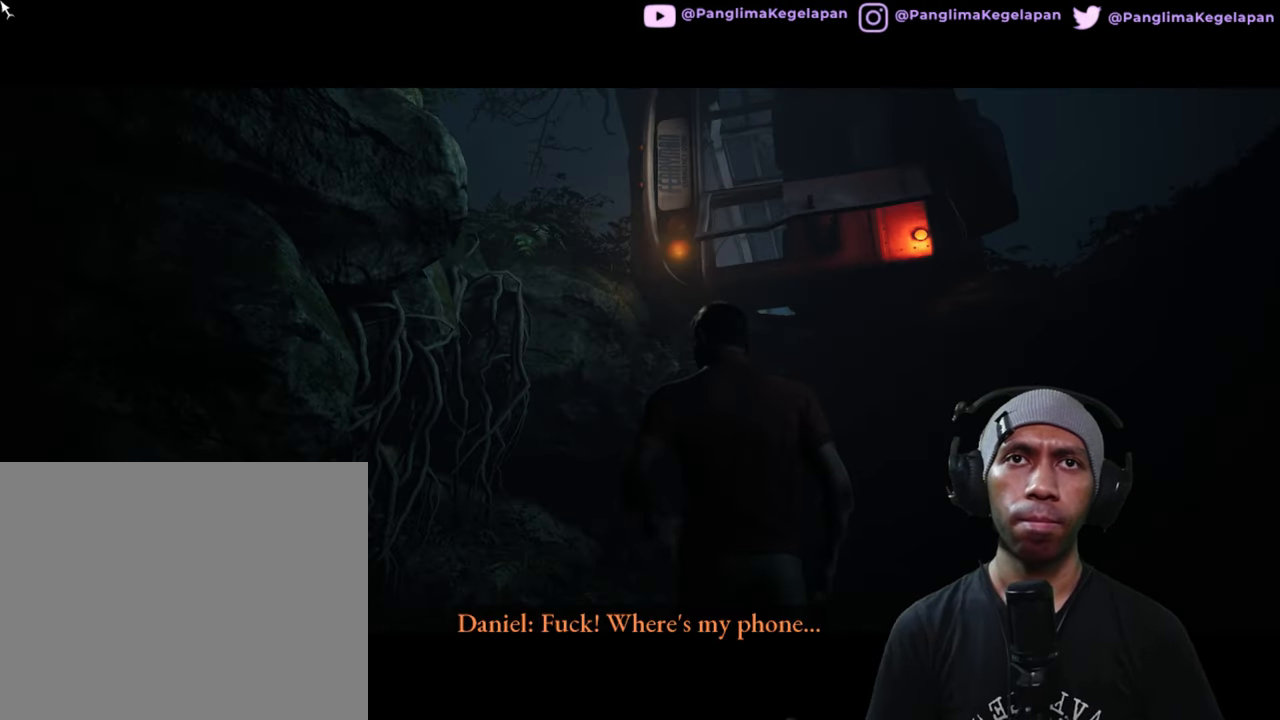
{"buttons": ["R2"], "left_stick": "center", "right_stick": "center", "button_events": []}
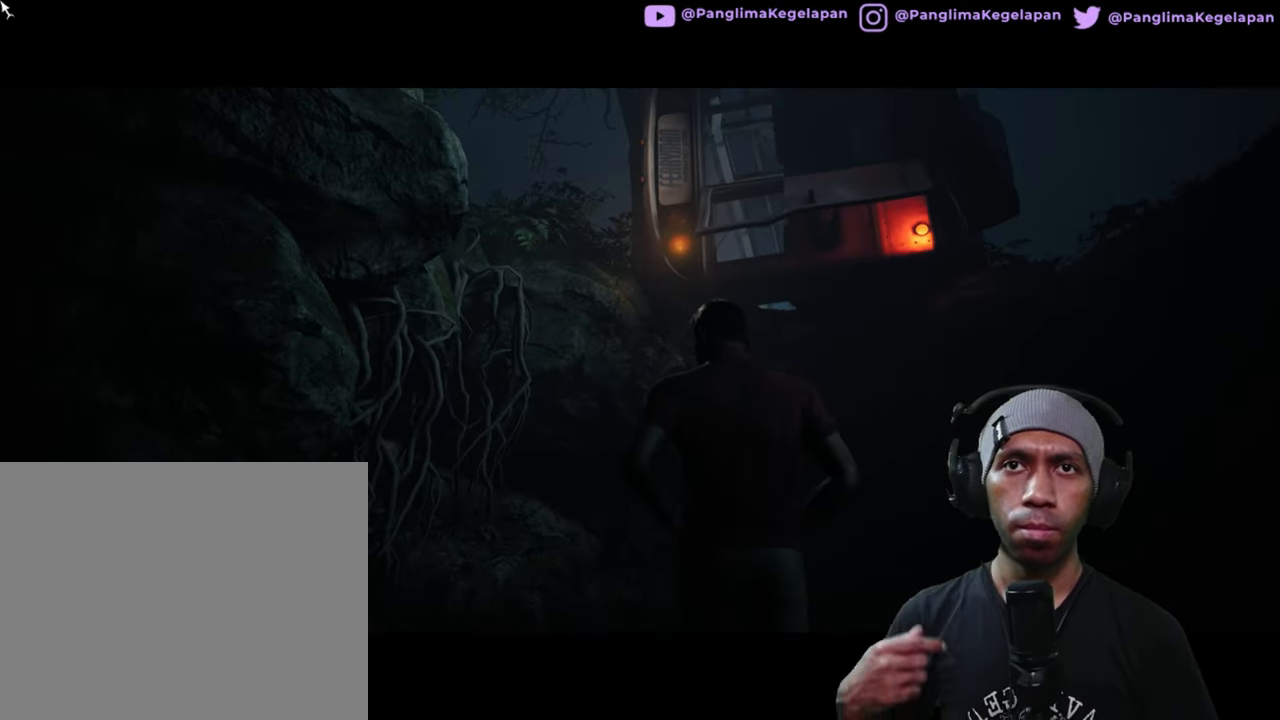
{"buttons": ["R2"], "left_stick": "center", "right_stick": "center", "button_events": []}
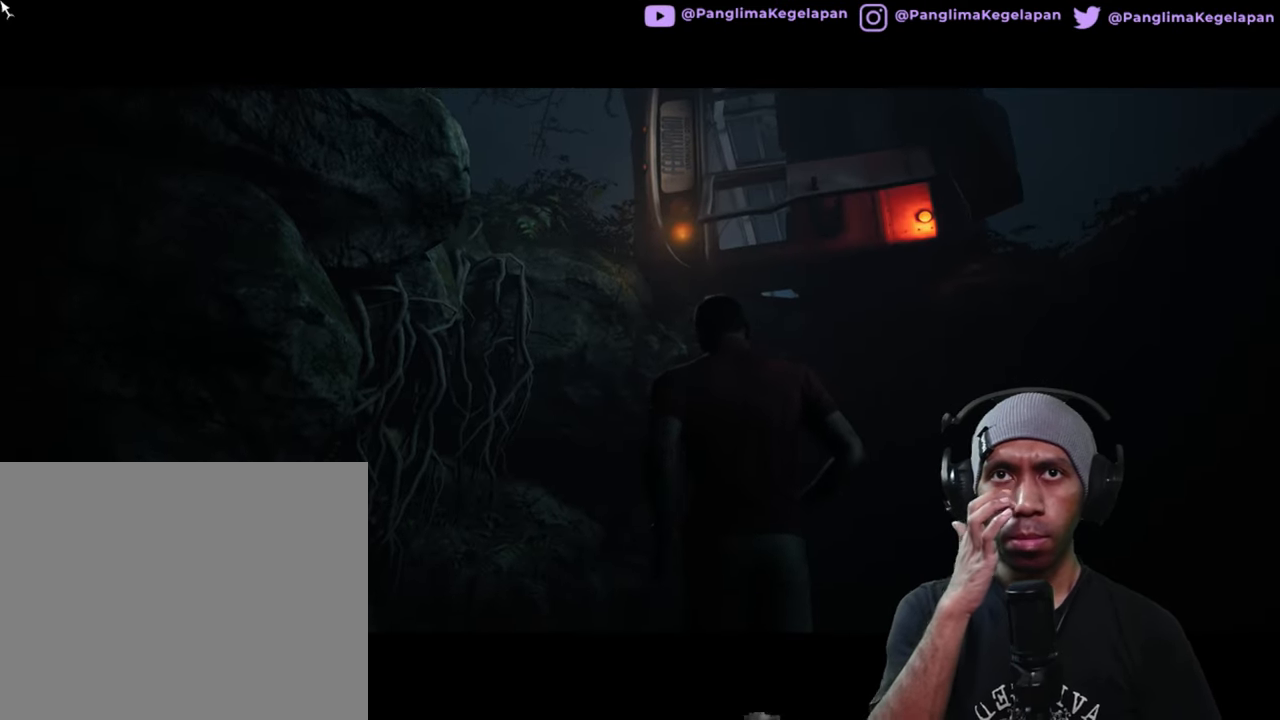
{"buttons": ["R2"], "left_stick": "center", "right_stick": "center", "button_events": []}
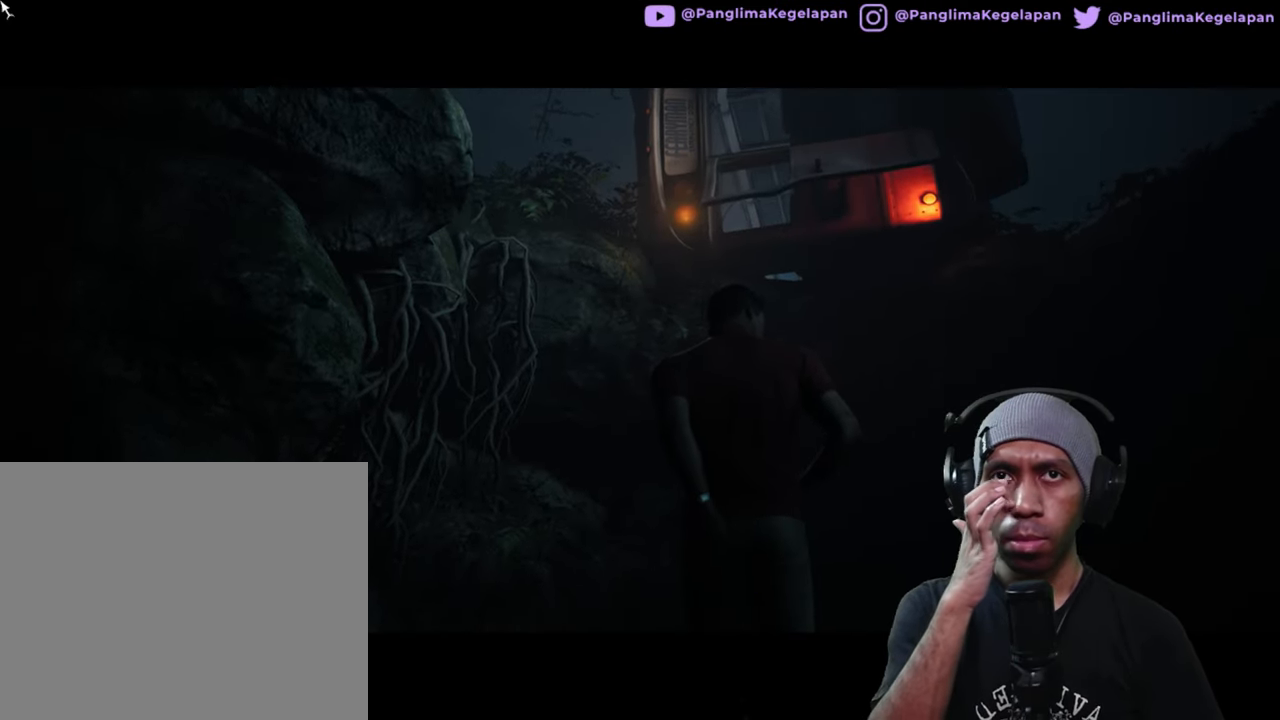
{"buttons": ["R2"], "left_stick": "center", "right_stick": "center", "button_events": []}
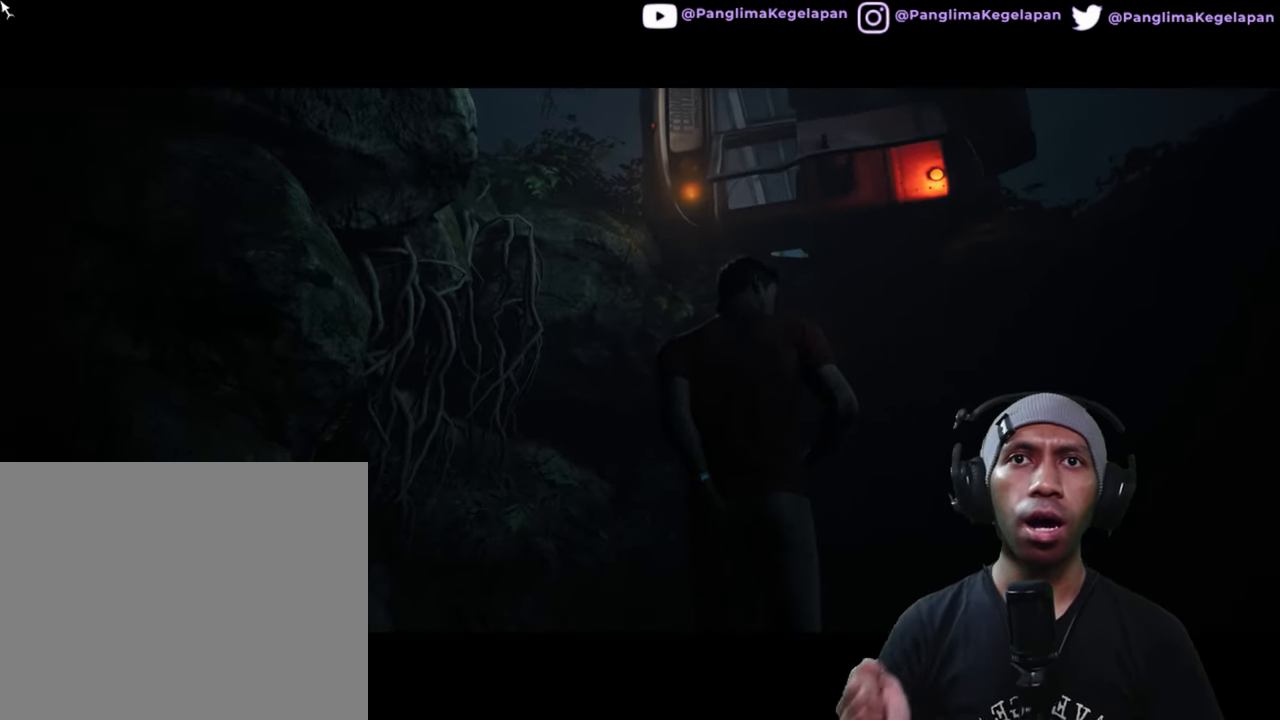
{"buttons": ["R2"], "left_stick": "center", "right_stick": "center", "button_events": []}
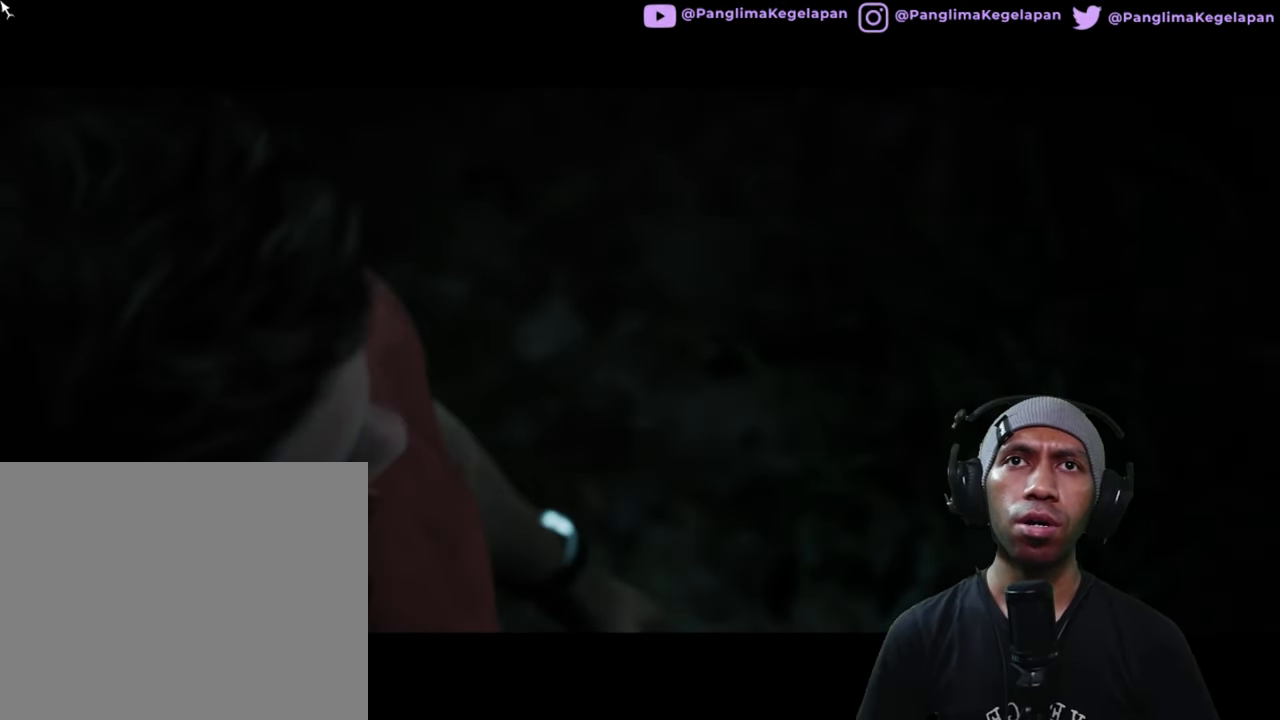
{"buttons": ["R2"], "left_stick": "center", "right_stick": "center", "button_events": []}
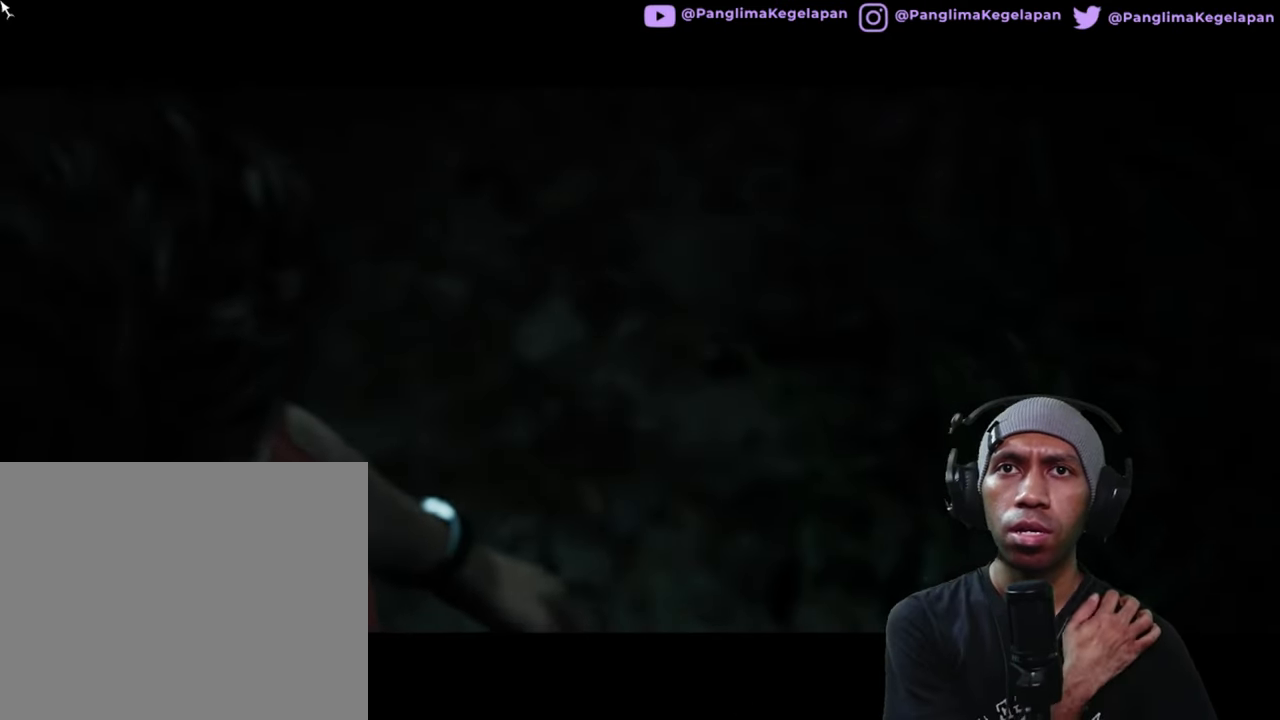
{"buttons": ["R2"], "left_stick": "center", "right_stick": "center", "button_events": []}
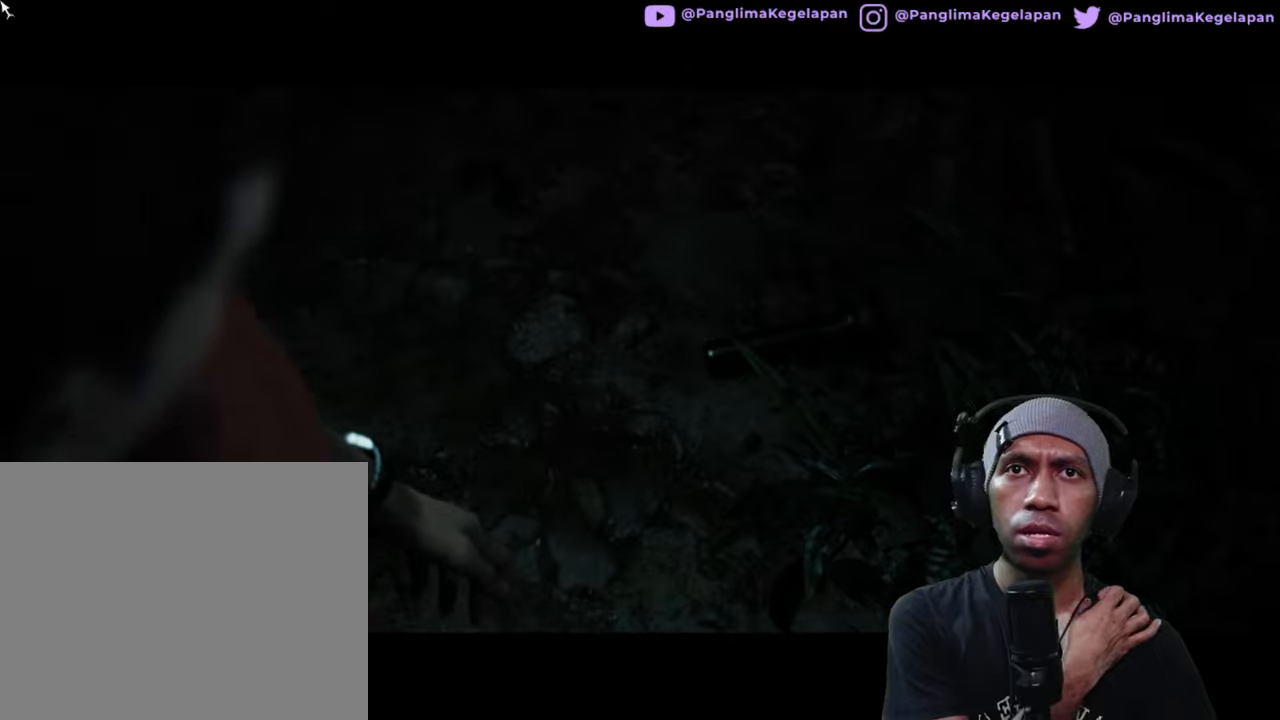
{"buttons": ["R2"], "left_stick": "center", "right_stick": "center", "button_events": []}
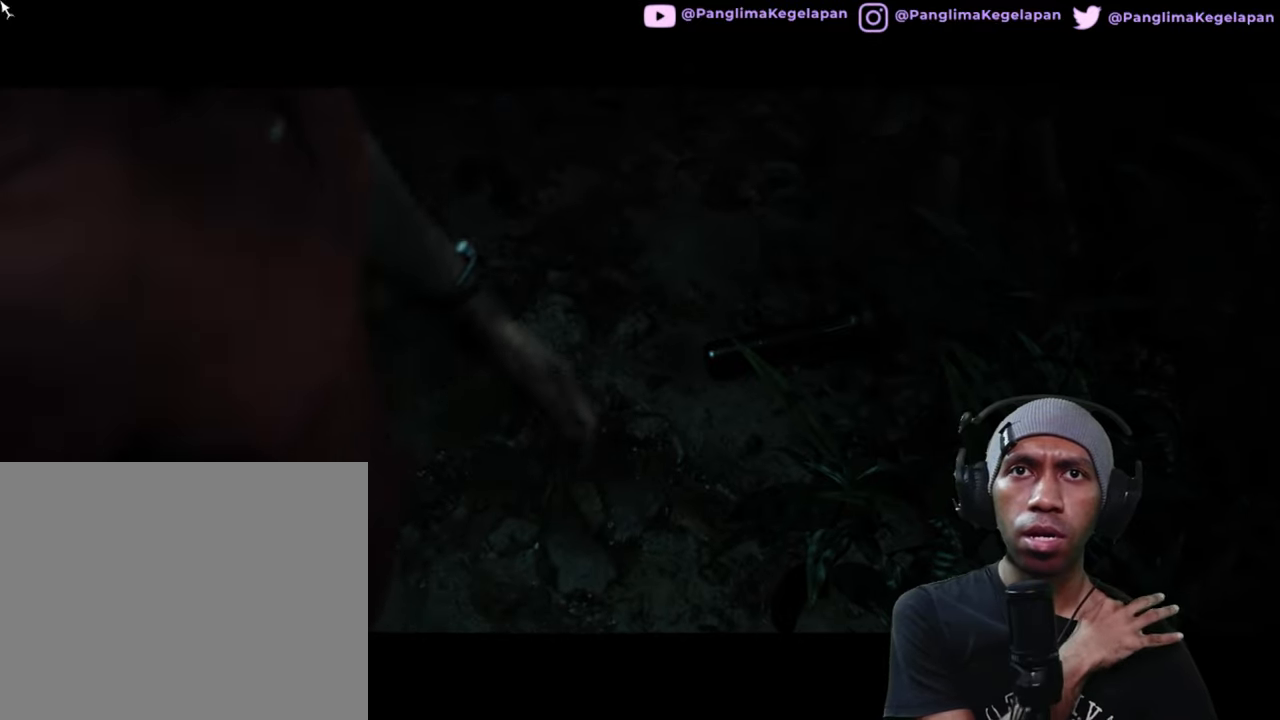
{"buttons": ["R2"], "left_stick": "center", "right_stick": "center", "button_events": []}
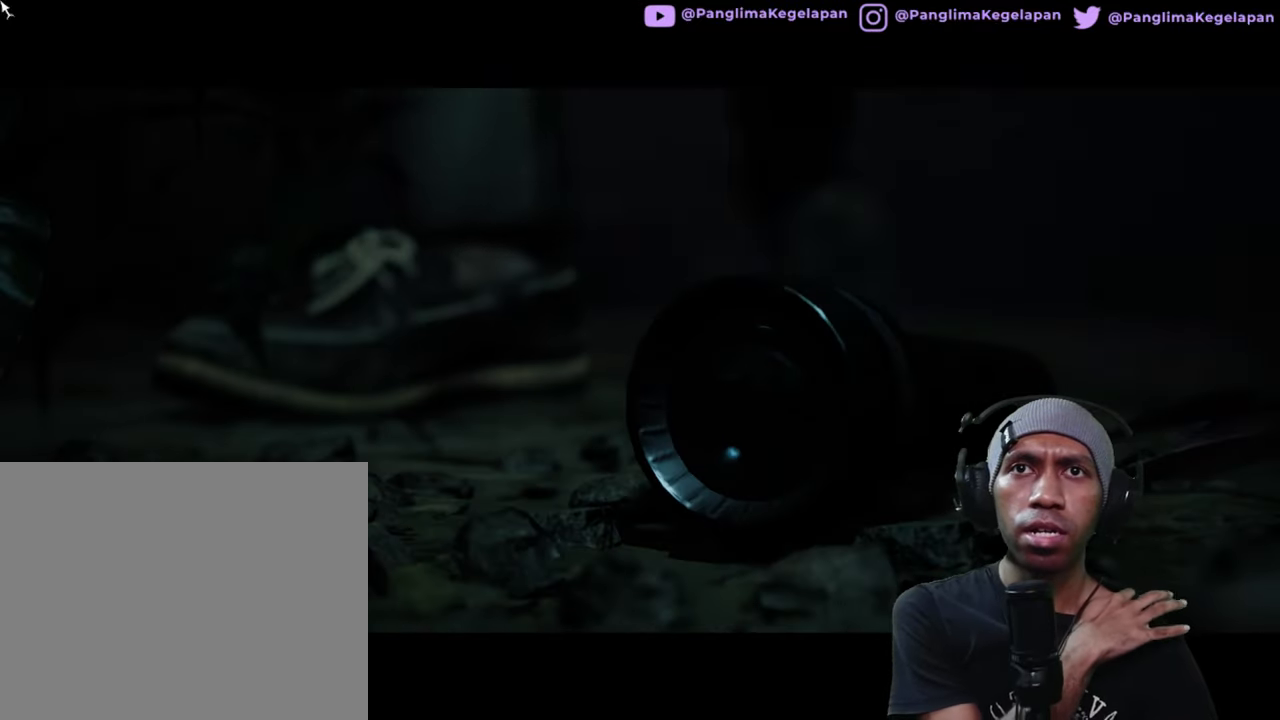
{"buttons": ["R2"], "left_stick": "center", "right_stick": "center", "button_events": []}
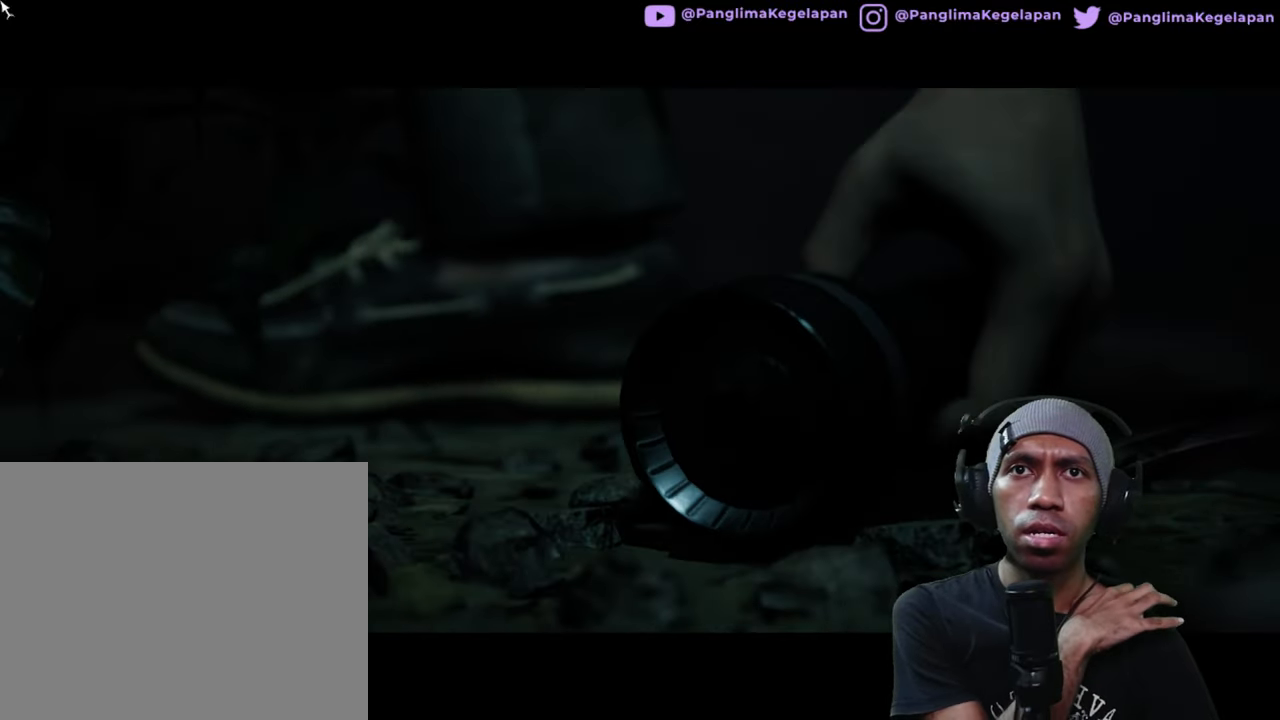
{"buttons": ["R2"], "left_stick": "center", "right_stick": "center", "button_events": []}
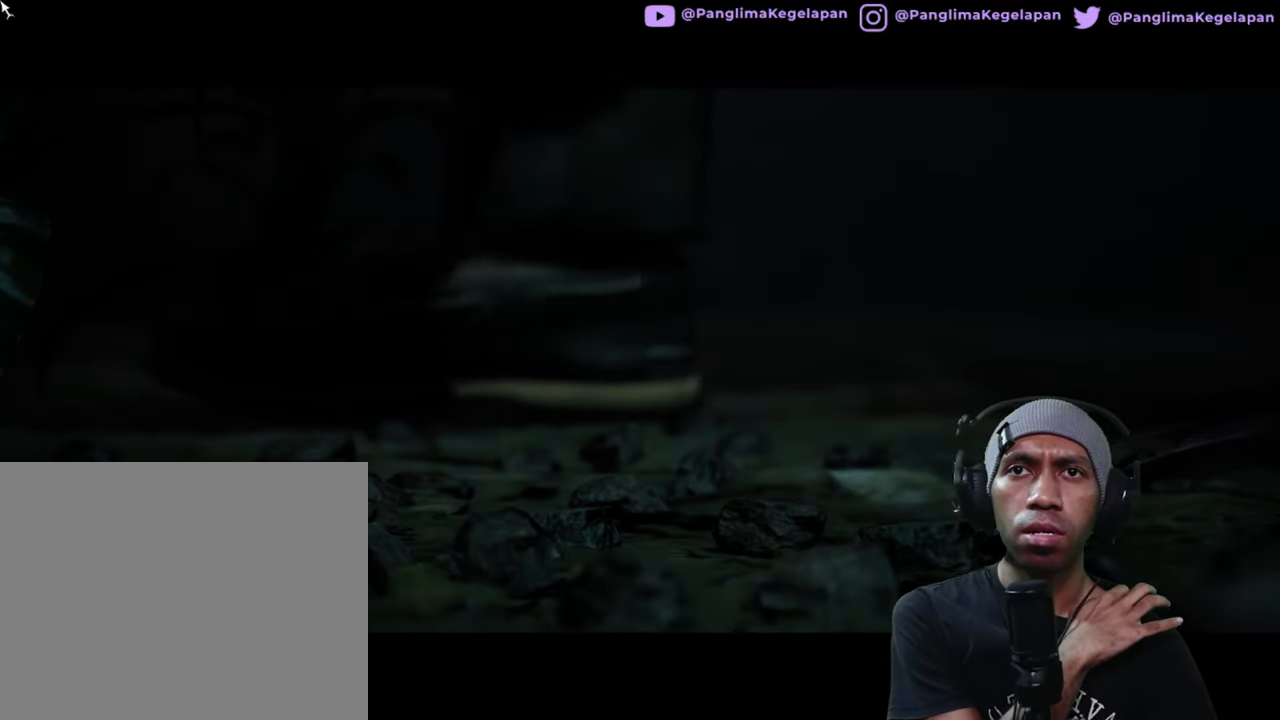
{"buttons": ["R2"], "left_stick": "center", "right_stick": "center", "button_events": []}
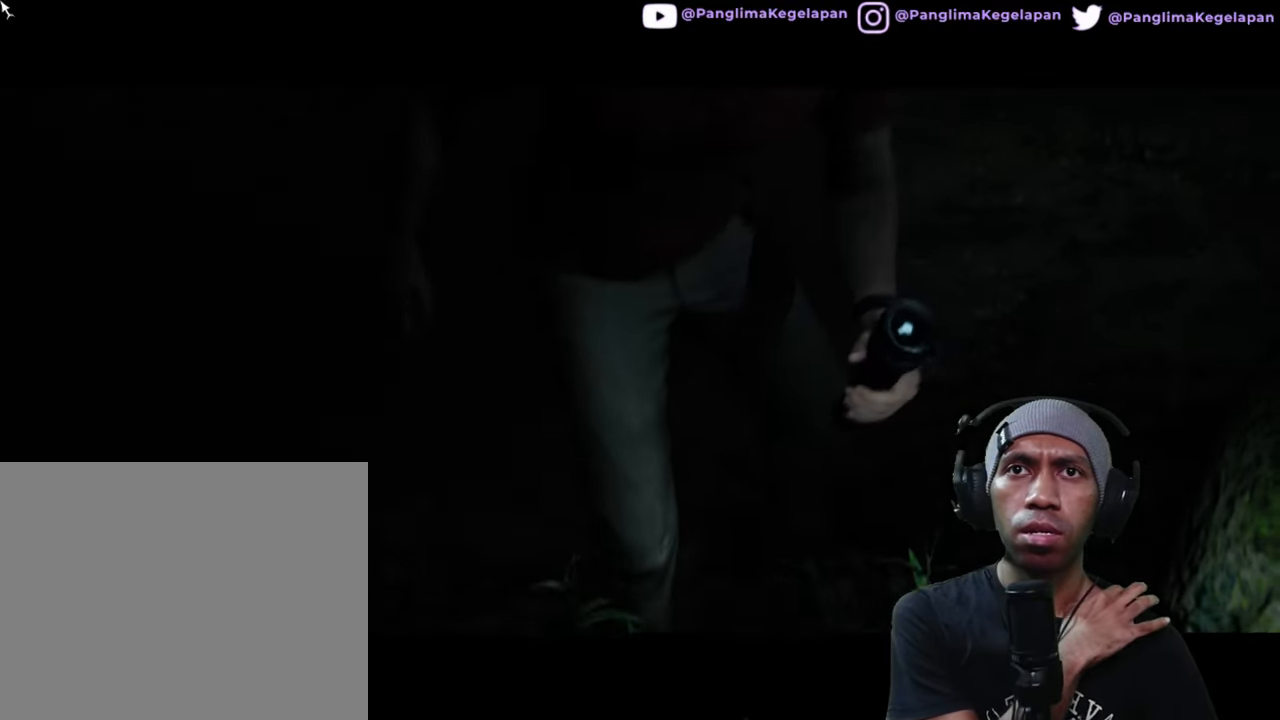
{"buttons": ["R2"], "left_stick": "center", "right_stick": "center", "button_events": []}
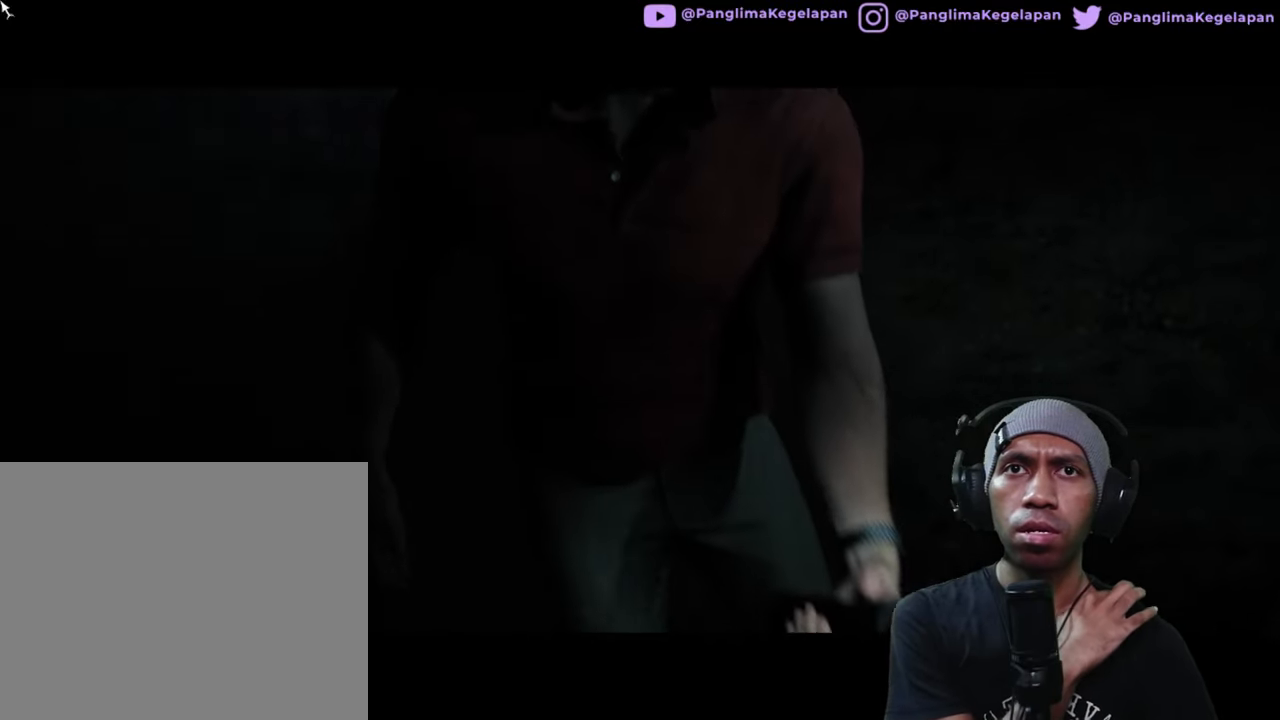
{"buttons": ["R2"], "left_stick": "center", "right_stick": "center", "button_events": []}
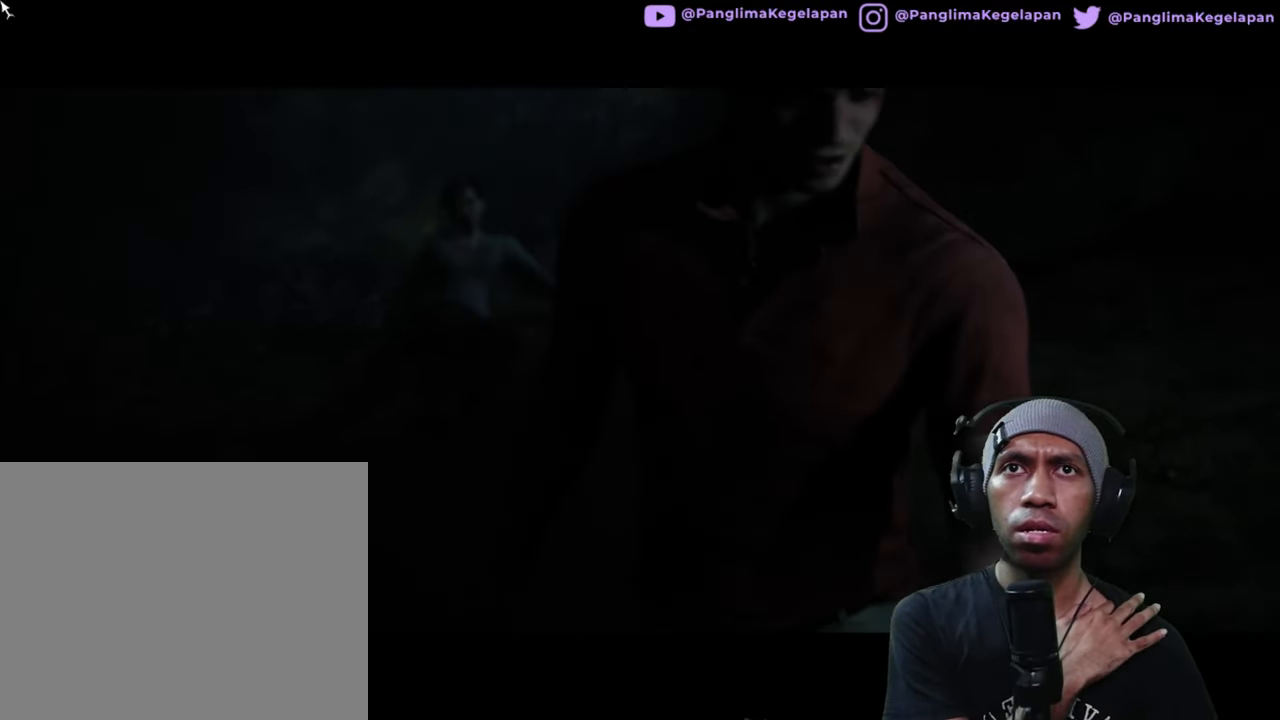
{"buttons": ["R2"], "left_stick": "center", "right_stick": "center", "button_events": []}
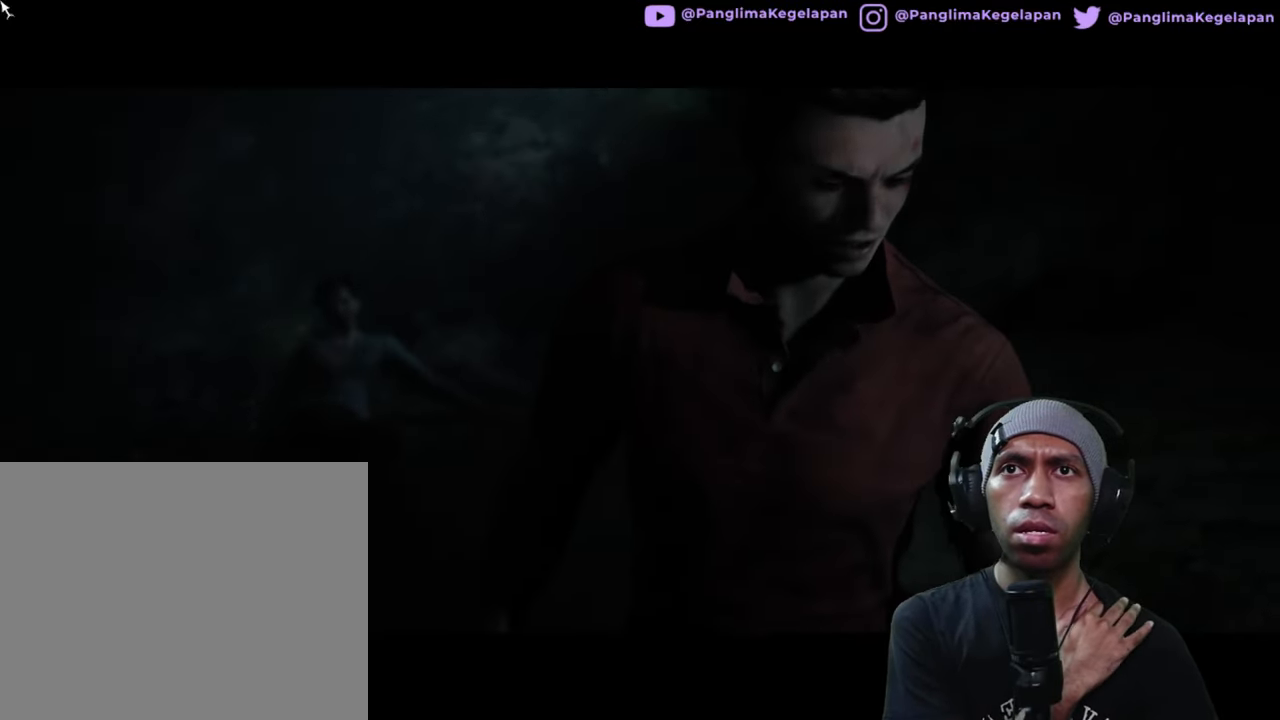
{"buttons": ["R2"], "left_stick": "center", "right_stick": "center", "button_events": []}
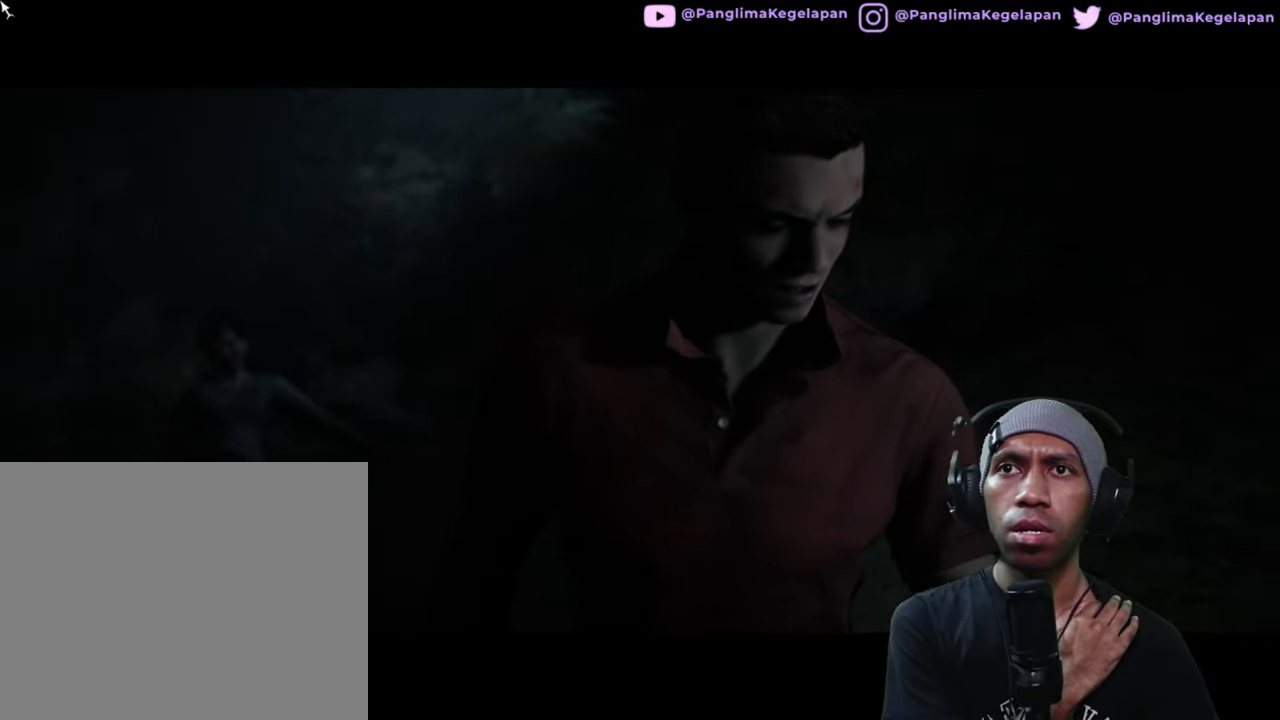
{"buttons": ["R2"], "left_stick": "center", "right_stick": "center", "button_events": []}
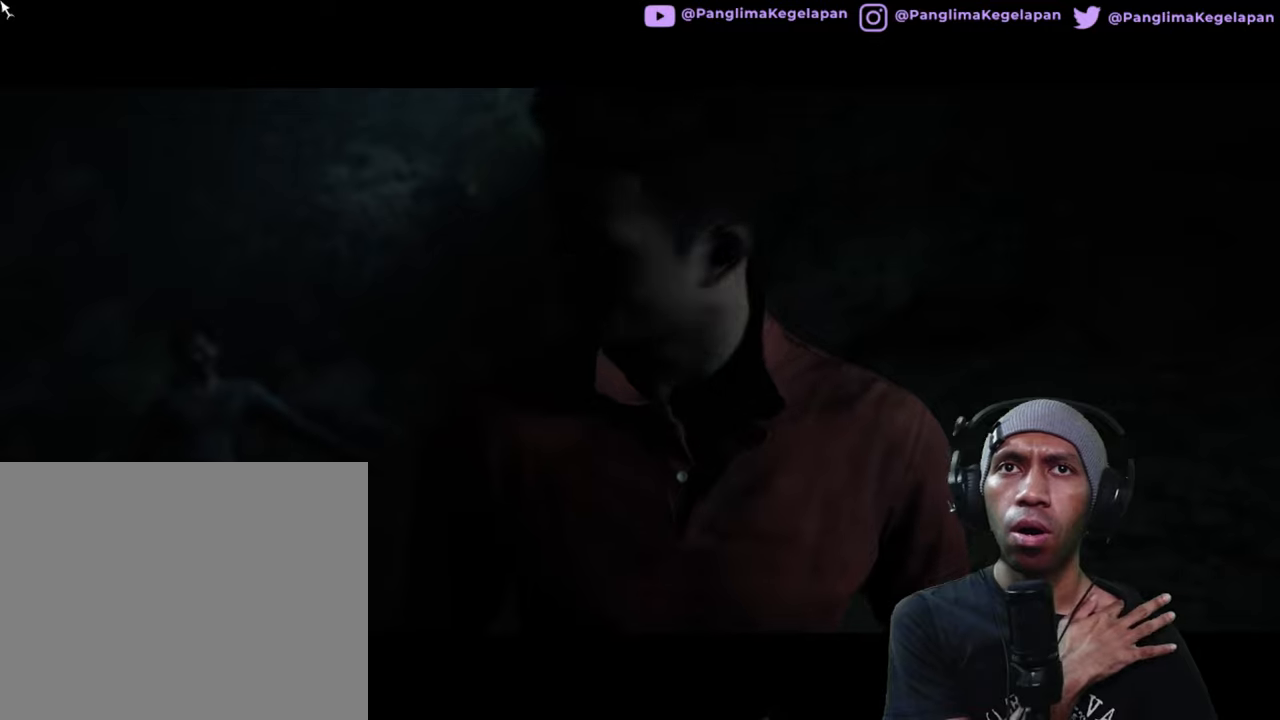
{"buttons": ["R2"], "left_stick": "center", "right_stick": "center", "button_events": []}
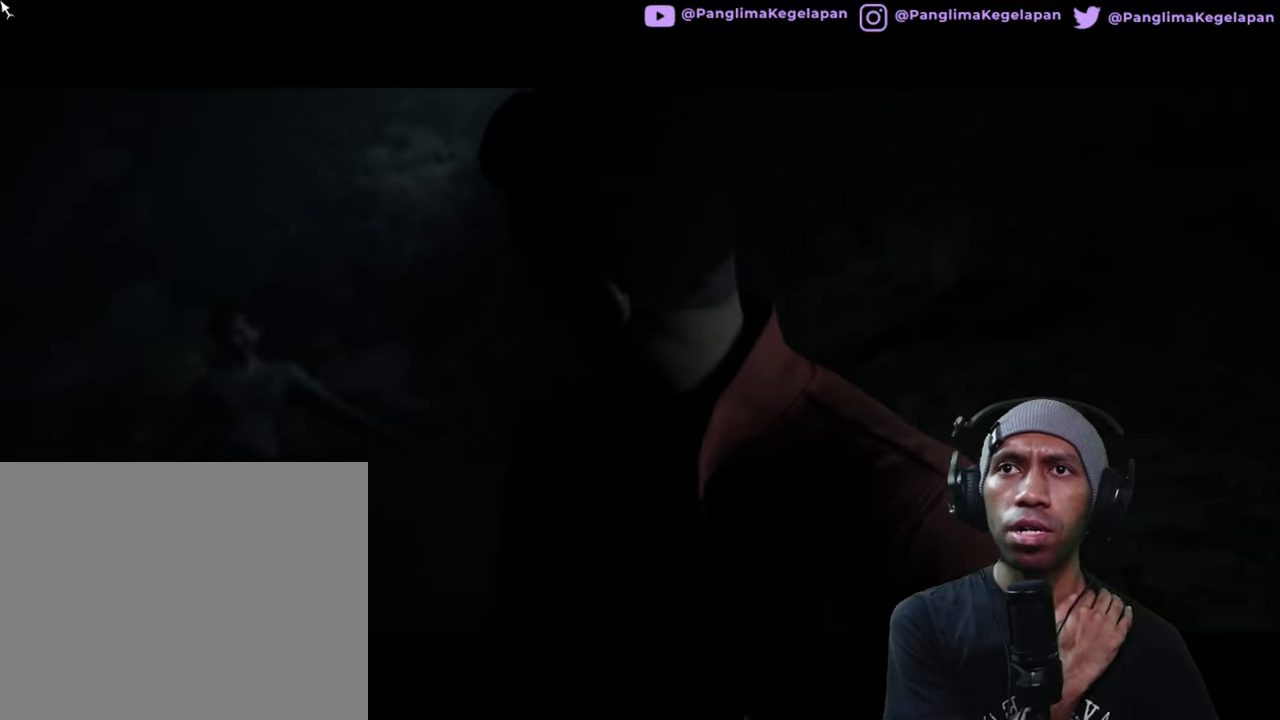
{"buttons": ["R2"], "left_stick": "center", "right_stick": "center", "button_events": []}
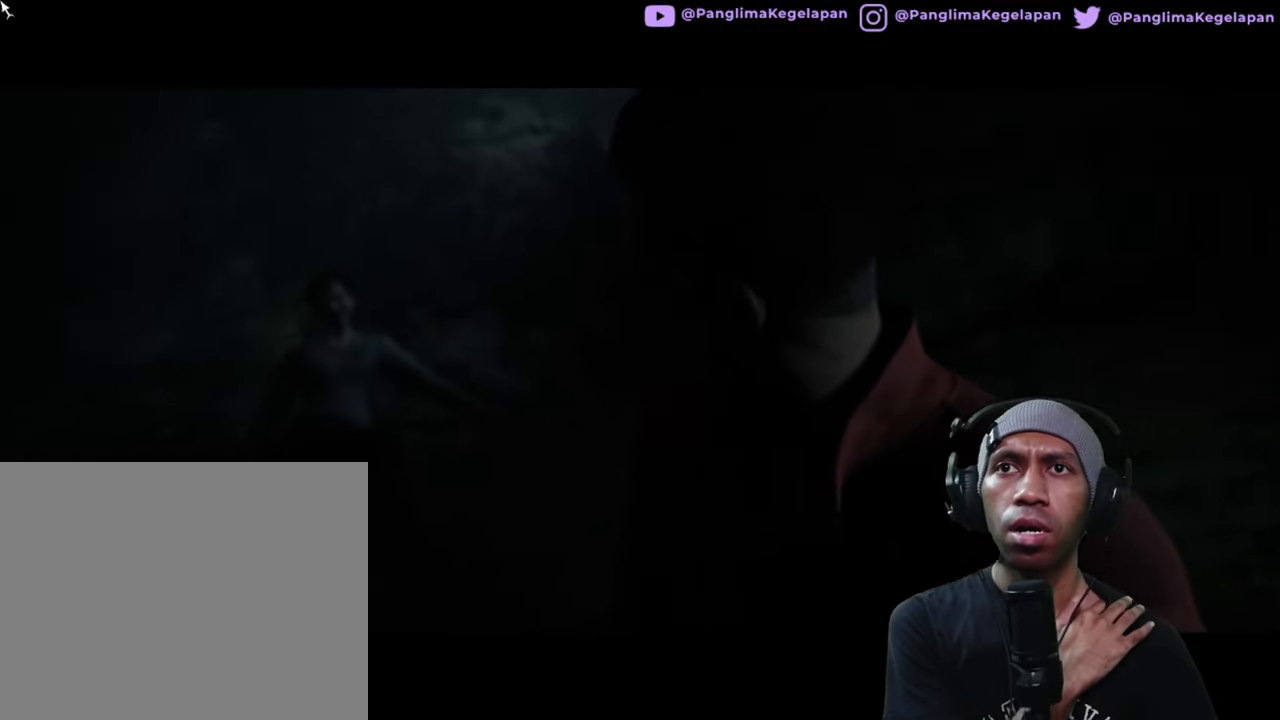
{"buttons": ["R2"], "left_stick": "center", "right_stick": "center", "button_events": []}
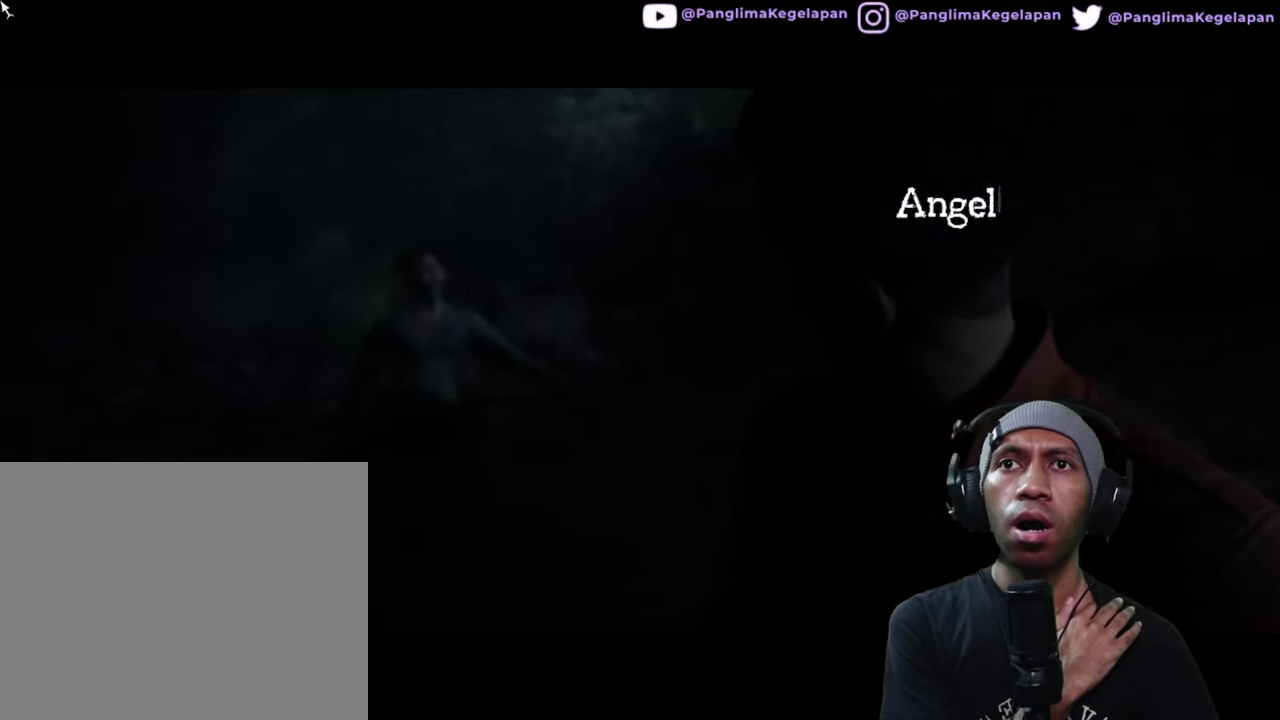
{"buttons": ["R2"], "left_stick": "center", "right_stick": "center", "button_events": []}
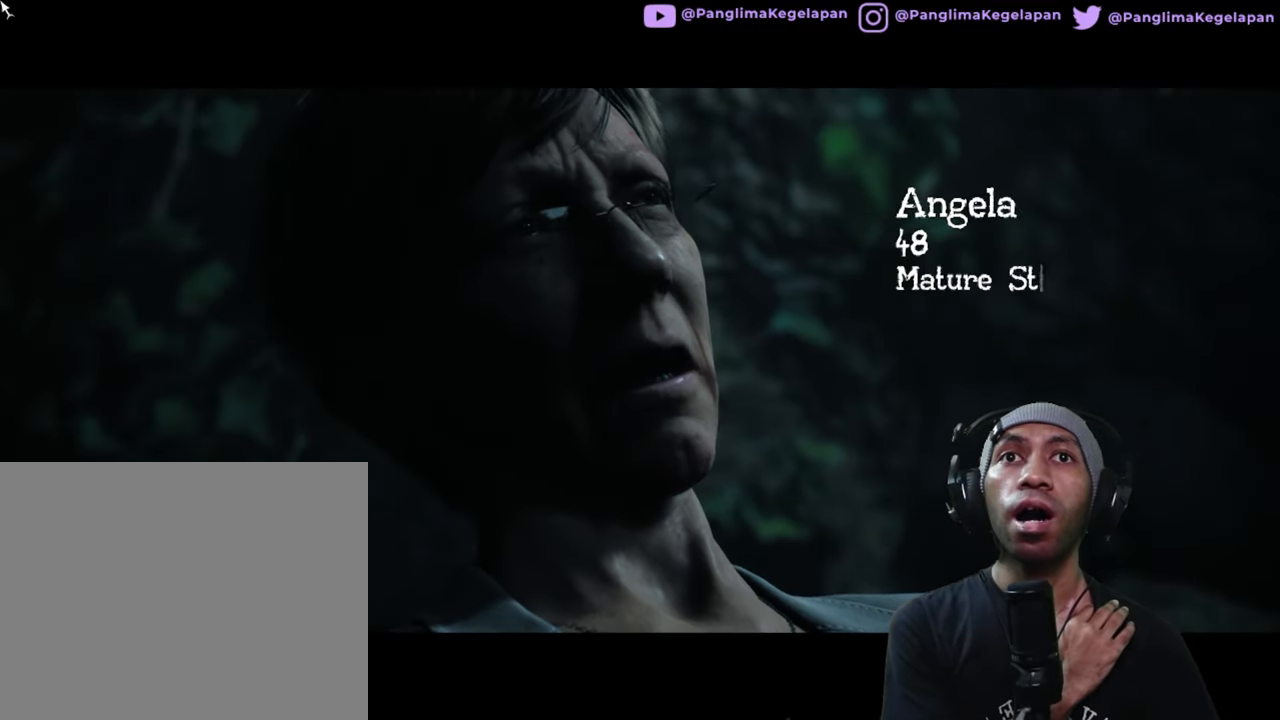
{"buttons": ["R2"], "left_stick": "center", "right_stick": "center", "button_events": []}
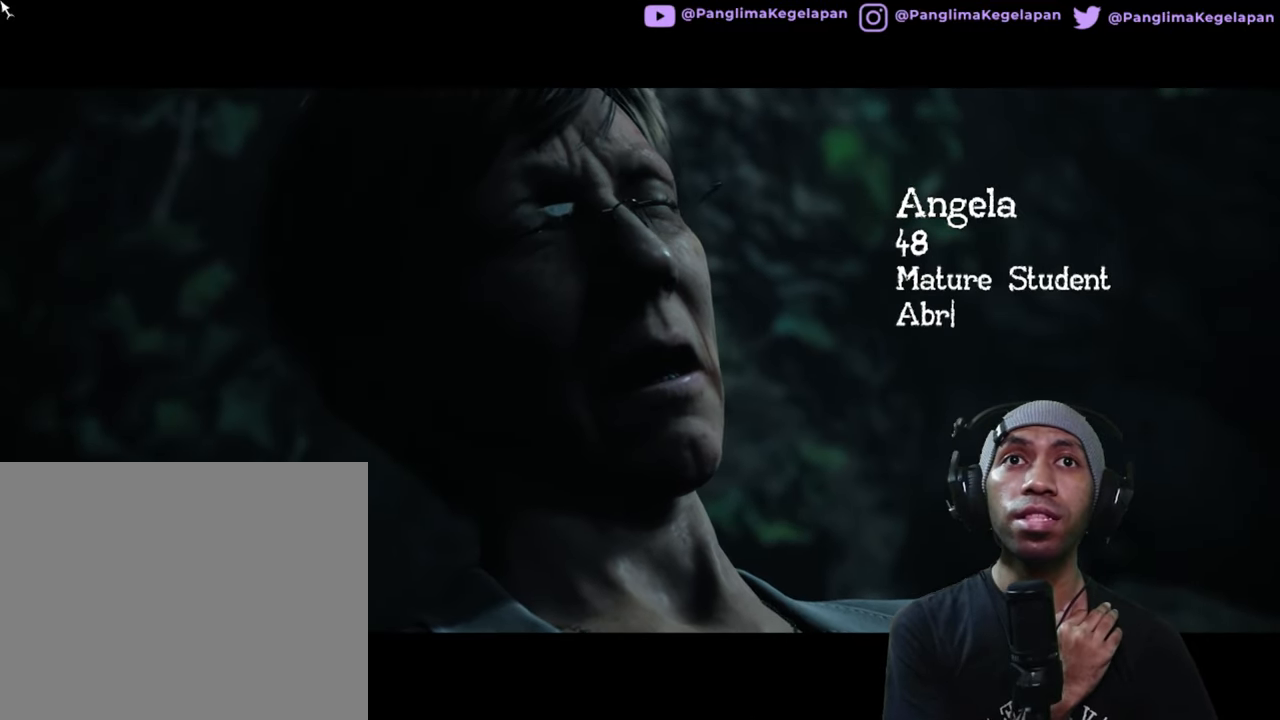
{"buttons": ["R2"], "left_stick": "center", "right_stick": "center", "button_events": []}